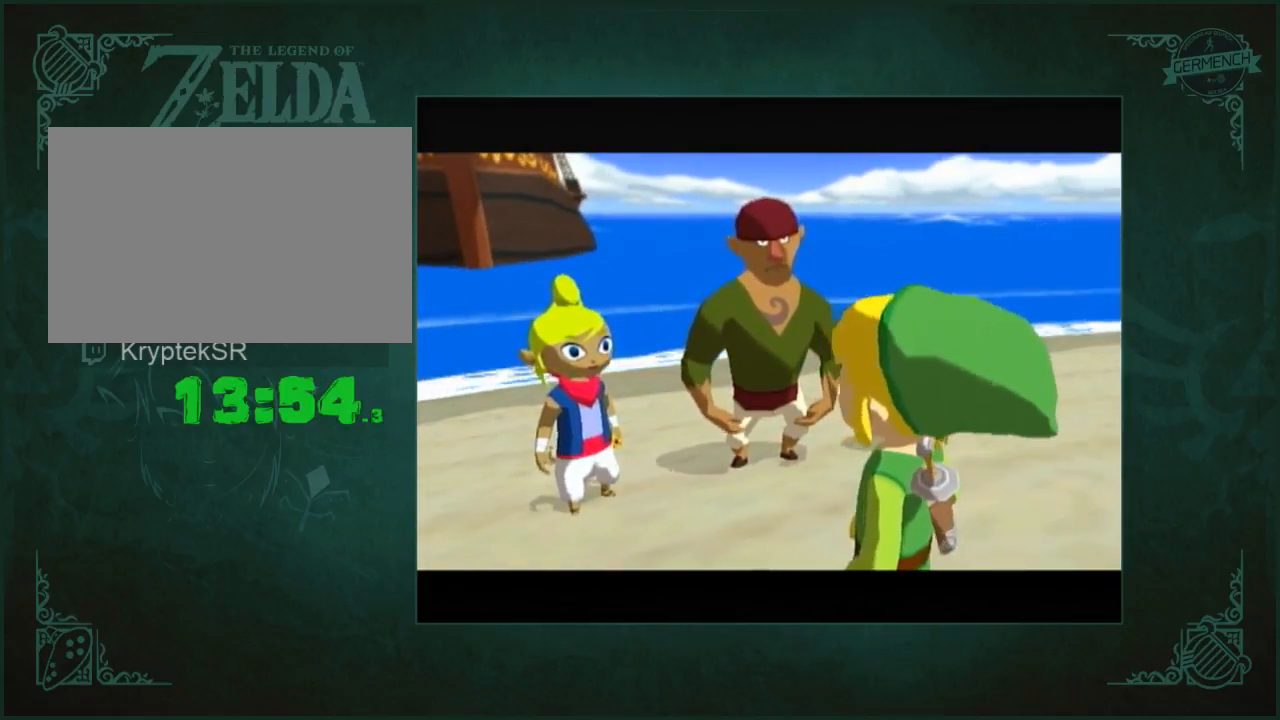
Gameplay with a controller (Nintendo layout); each line is a JSON object with the inputs held at the frame after it. "button_events" lists button changes between this image and that frame as [ms after this image, input, new state], when the widget could be followed in between (sticks are given only as held states). Not read: L1 L3 R3.
{"buttons": ["B"], "left_stick": "center", "right_stick": "center", "button_events": [[17, "A", "up"], [183, "B", "down"], [217, "B", "up"], [350, "B", "down"], [383, "B", "up"], [483, "B", "down"]]}
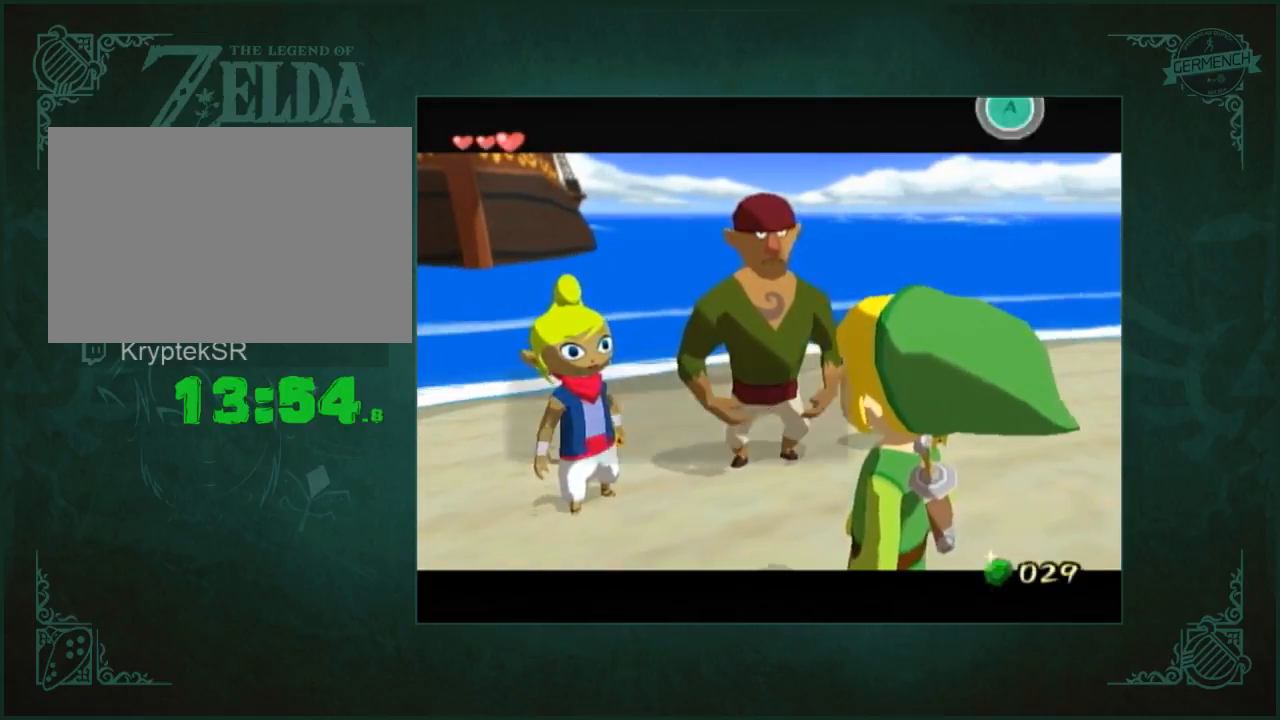
{"buttons": ["A"], "left_stick": "center", "right_stick": "center"}
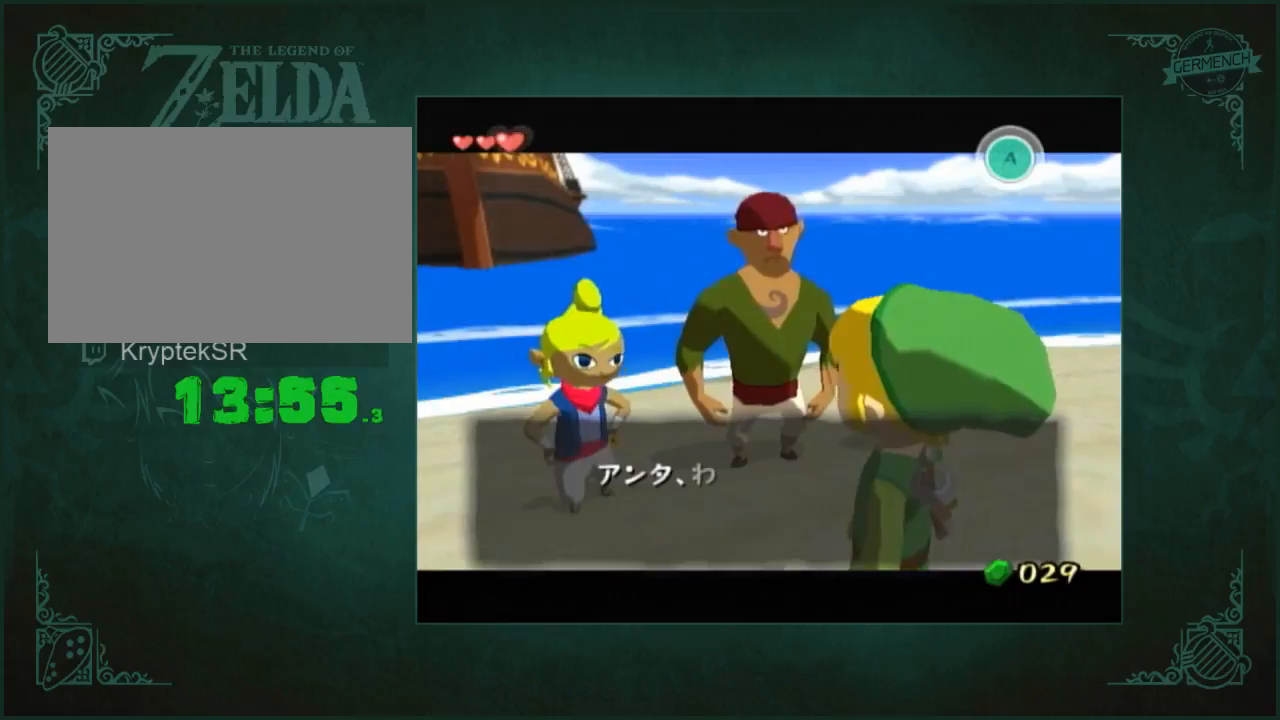
{"buttons": ["B"], "left_stick": "center", "right_stick": "center", "button_events": [[17, "A", "up"], [83, "B", "down"], [117, "B", "up"], [217, "B", "down"], [250, "B", "up"], [417, "A", "down"], [417, "X", "down"], [483, "A", "up"], [483, "B", "down"], [483, "X", "up"]]}
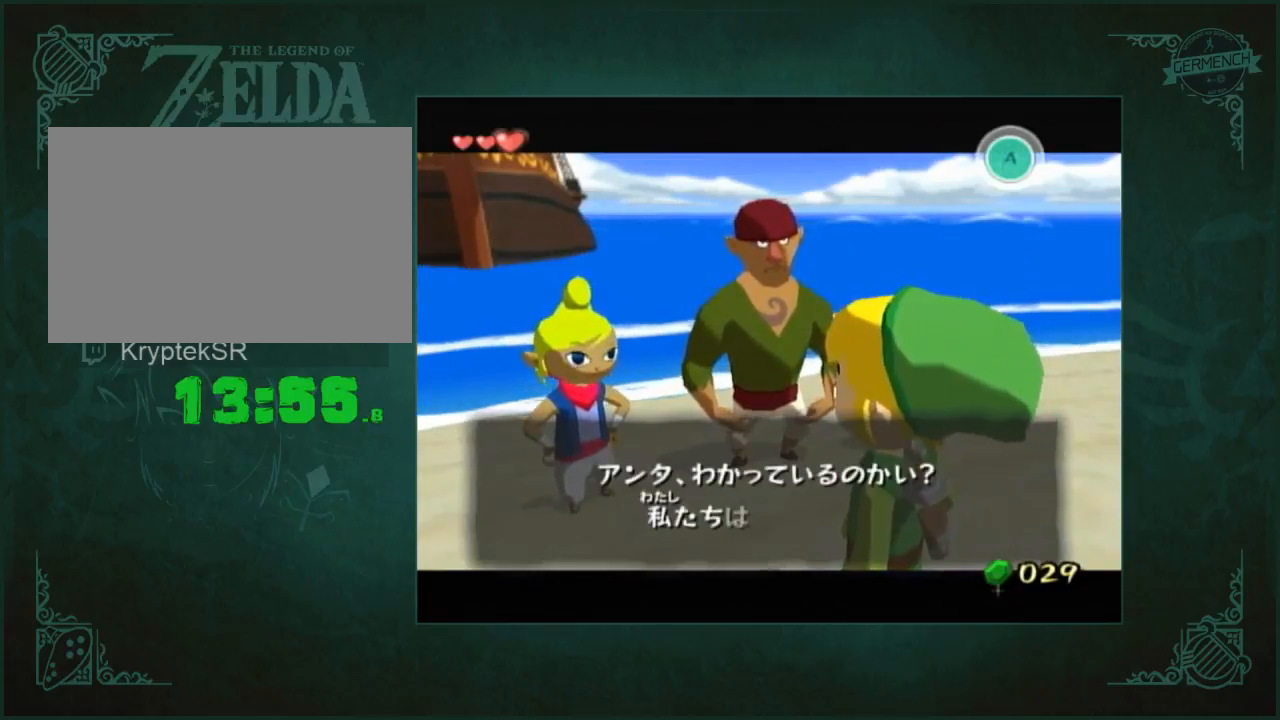
{"buttons": ["A"], "left_stick": "center", "right_stick": "center", "button_events": [[50, "B", "up"], [483, "A", "down"]]}
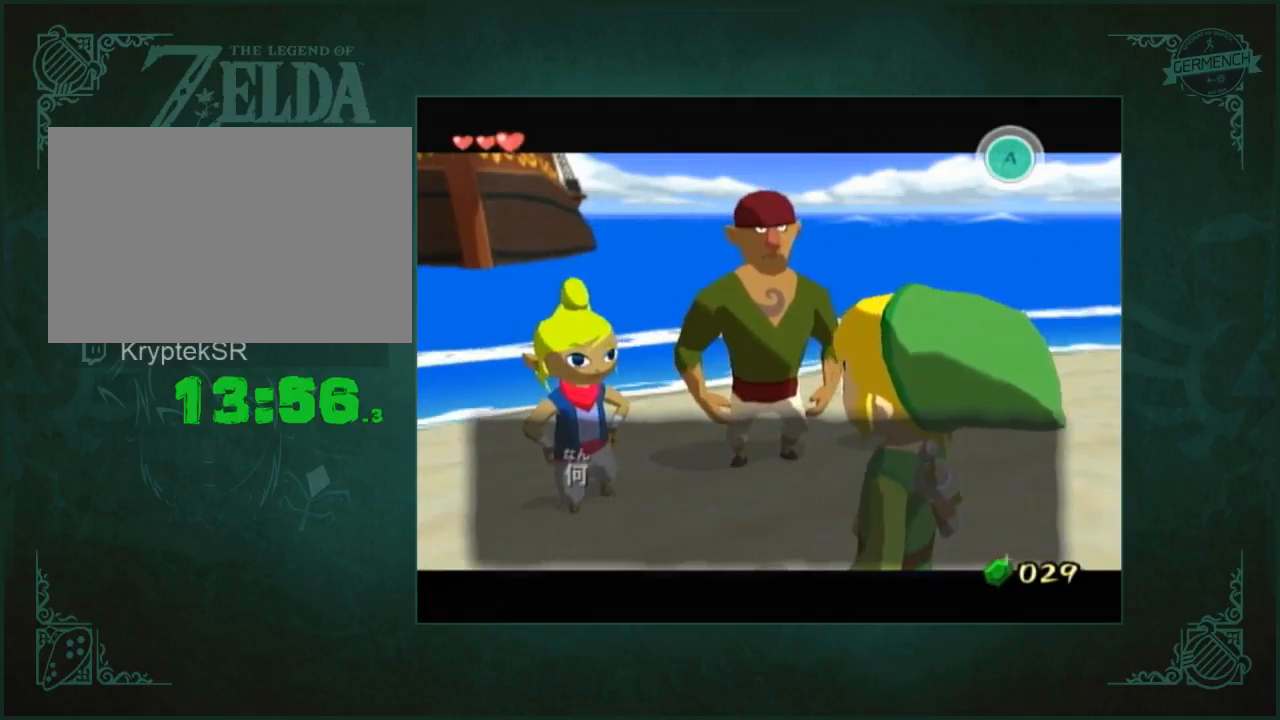
{"buttons": [], "left_stick": "center", "right_stick": "center", "button_events": [[50, "A", "up"]]}
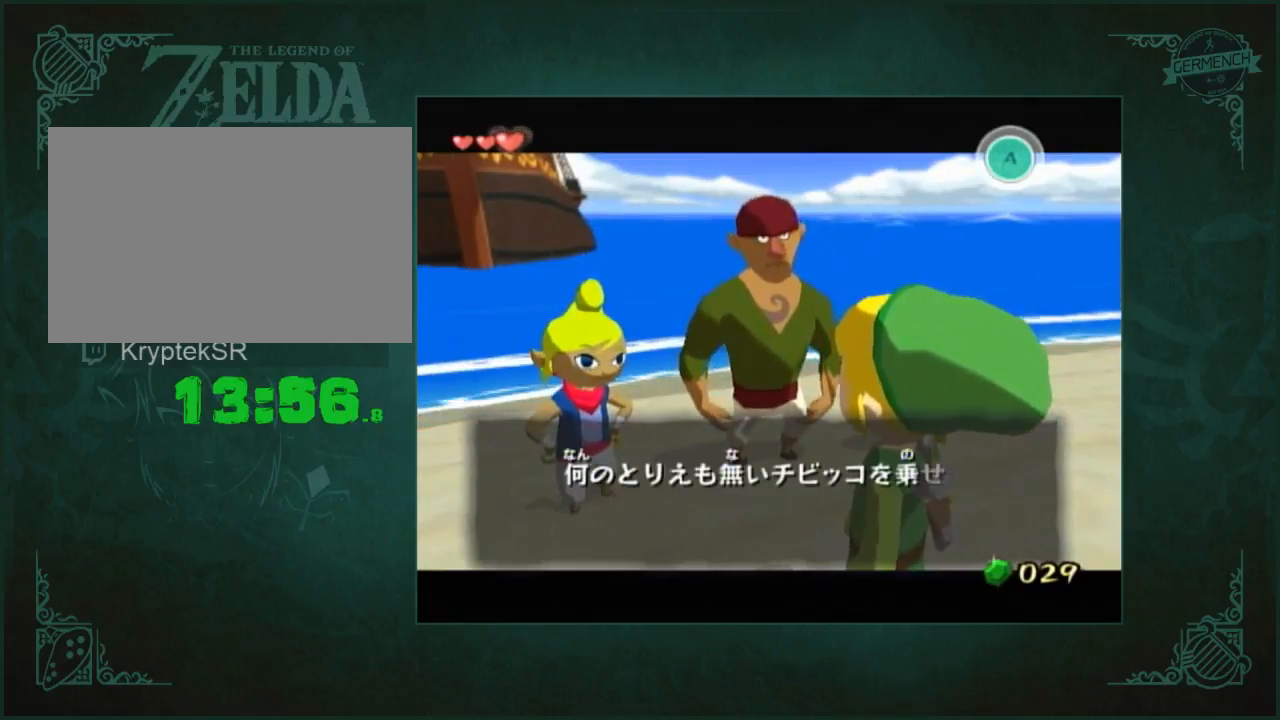
{"buttons": [], "left_stick": "center", "right_stick": "center", "button_events": [[50, "A", "down"], [150, "A", "up"], [350, "A", "down"], [417, "A", "up"]]}
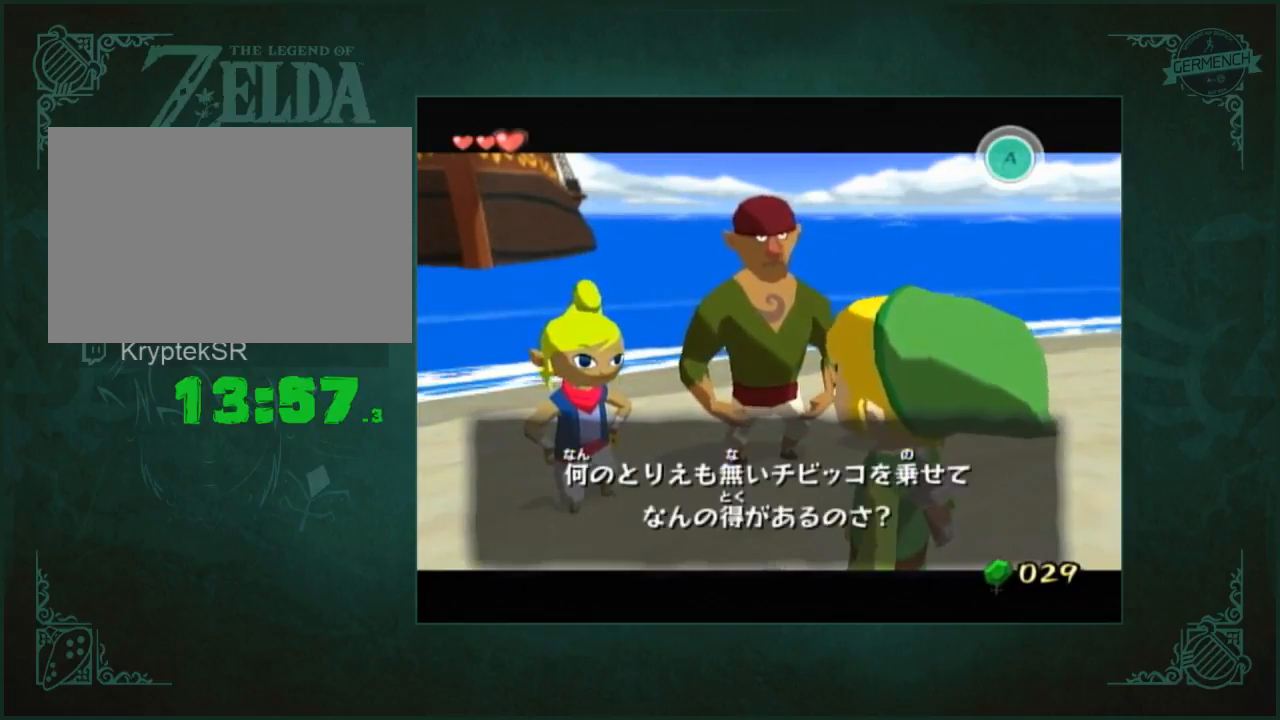
{"buttons": ["A"], "left_stick": "center", "right_stick": "center", "button_events": [[250, "B", "down"], [317, "B", "up"], [483, "A", "down"]]}
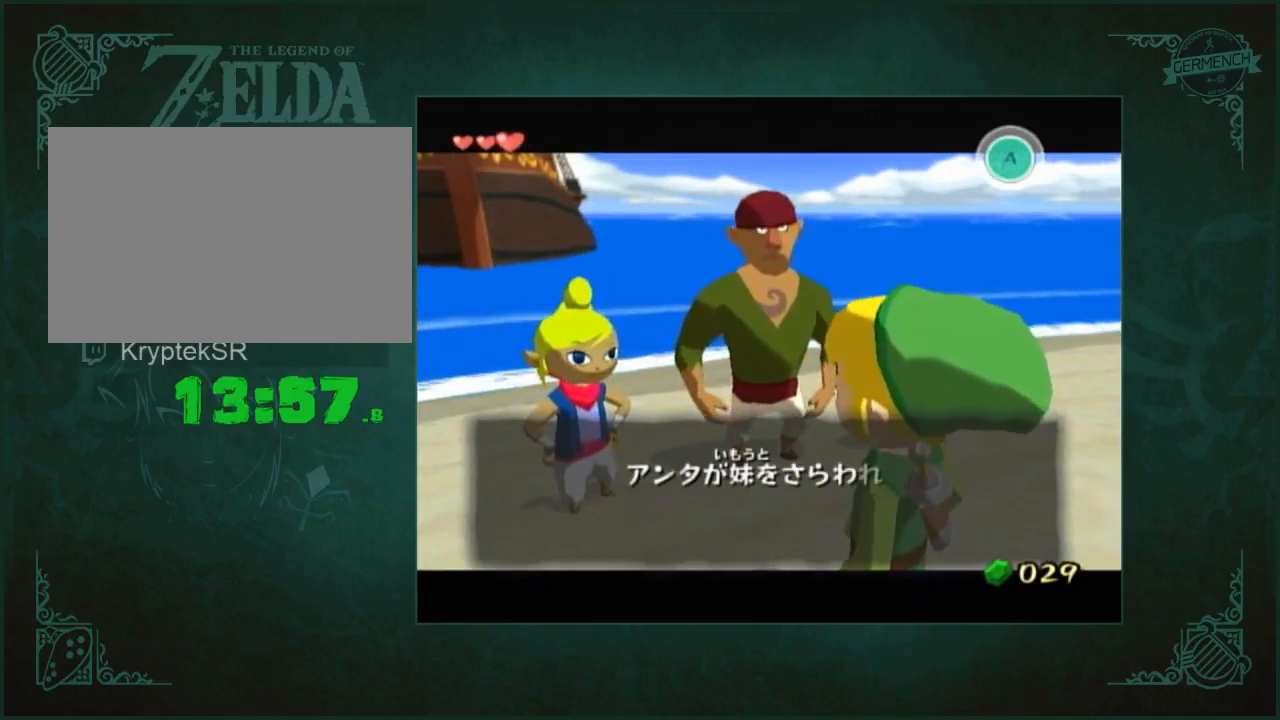
{"buttons": [], "left_stick": "center", "right_stick": "center", "button_events": [[50, "A", "up"], [350, "B", "down"], [417, "B", "up"]]}
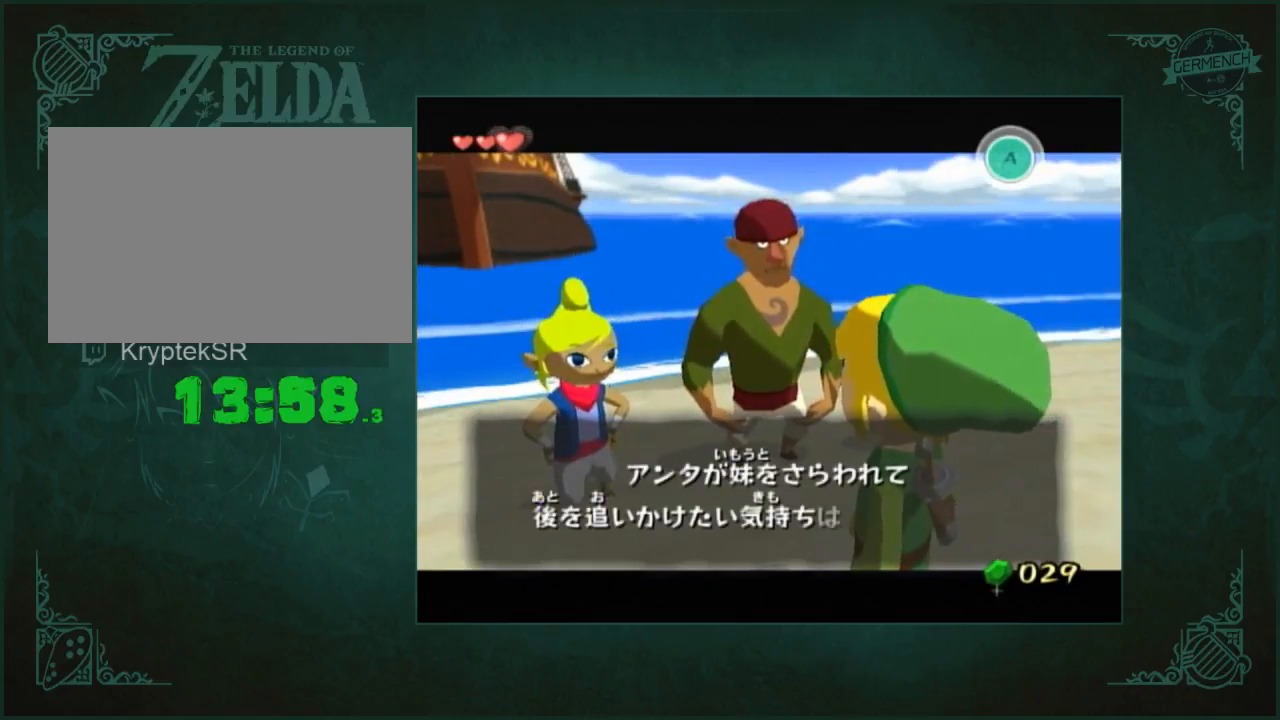
{"buttons": [], "left_stick": "center", "right_stick": "center", "button_events": [[117, "A", "down"], [183, "A", "up"], [183, "B", "down"], [250, "A", "down"], [250, "B", "up"], [317, "A", "up"], [417, "A", "down"], [483, "A", "up"]]}
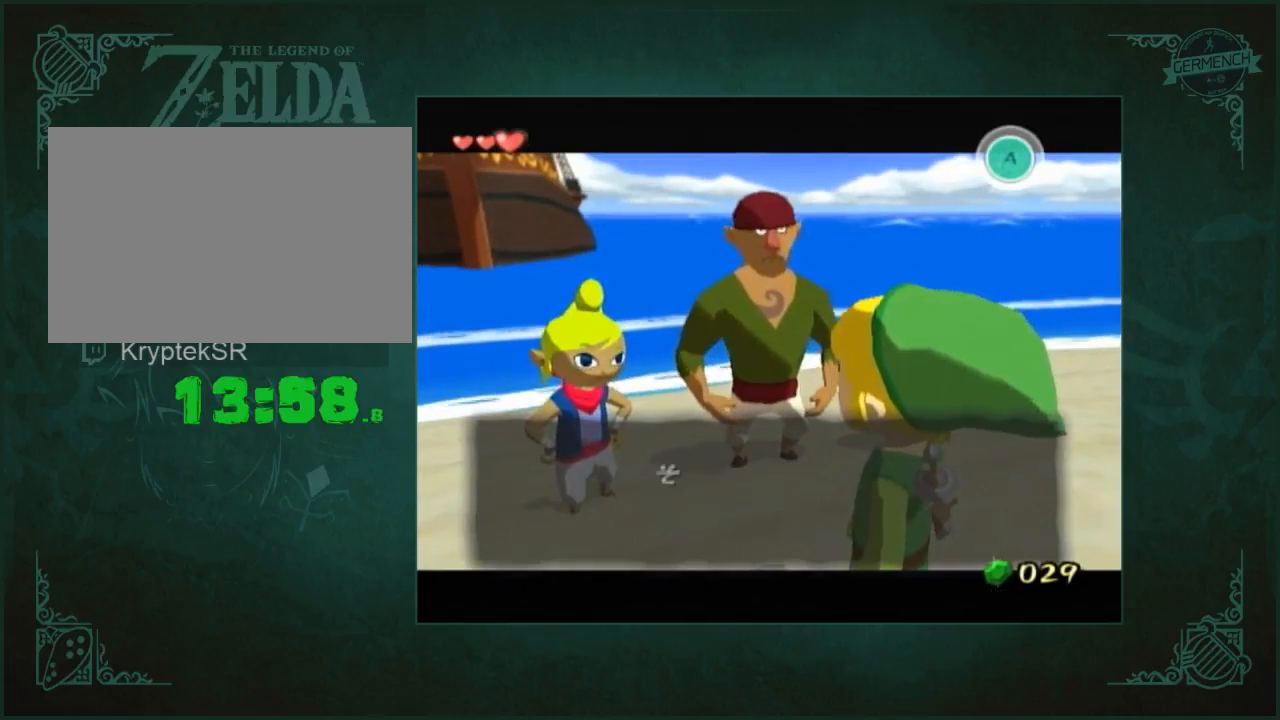
{"buttons": ["B"], "left_stick": "center", "right_stick": "center", "button_events": [[17, "B", "down"], [50, "B", "up"], [83, "A", "down"], [83, "X", "down"], [150, "A", "up"], [150, "X", "up"], [183, "B", "down"], [217, "B", "up"], [317, "B", "down"], [350, "B", "up"], [383, "A", "down"], [383, "X", "down"], [450, "A", "up"], [450, "X", "up"], [483, "B", "down"]]}
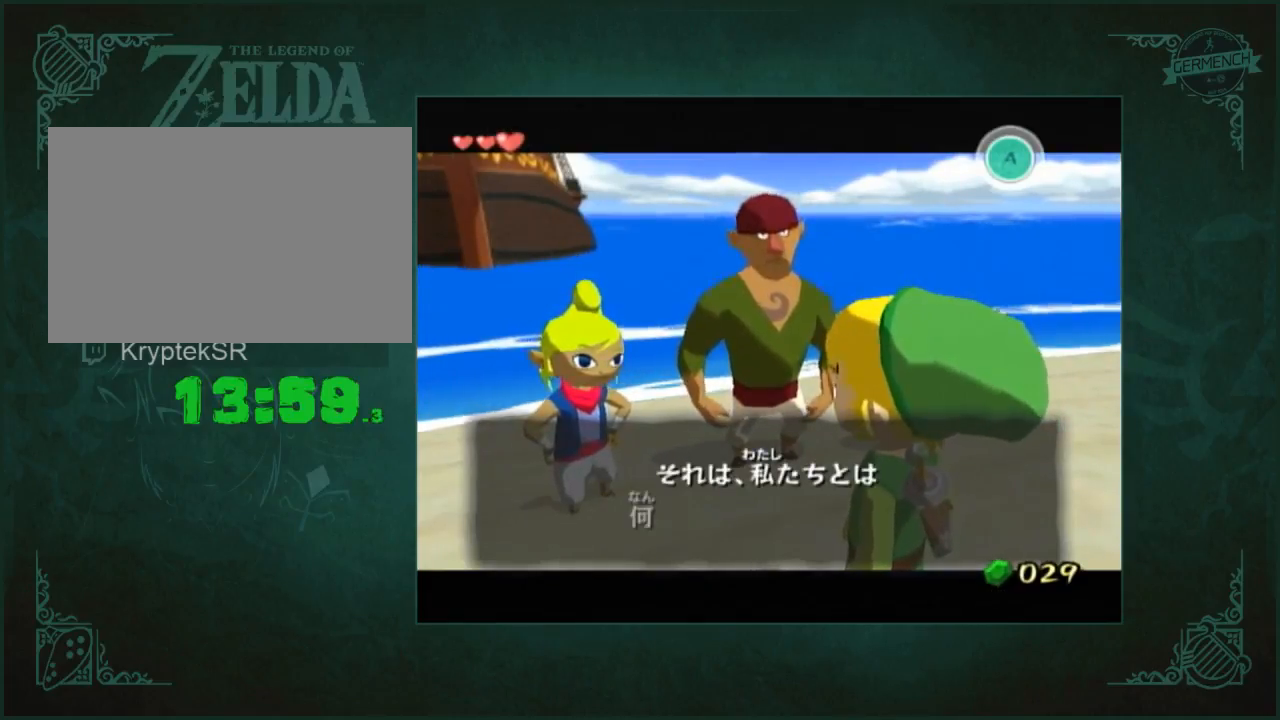
{"buttons": [], "left_stick": "center", "right_stick": "center", "button_events": [[17, "B", "up"], [117, "B", "down"], [150, "B", "up"], [183, "A", "down"], [183, "X", "down"], [250, "A", "up"], [250, "X", "up"], [283, "B", "down"], [317, "B", "up"], [450, "B", "down"], [483, "B", "up"]]}
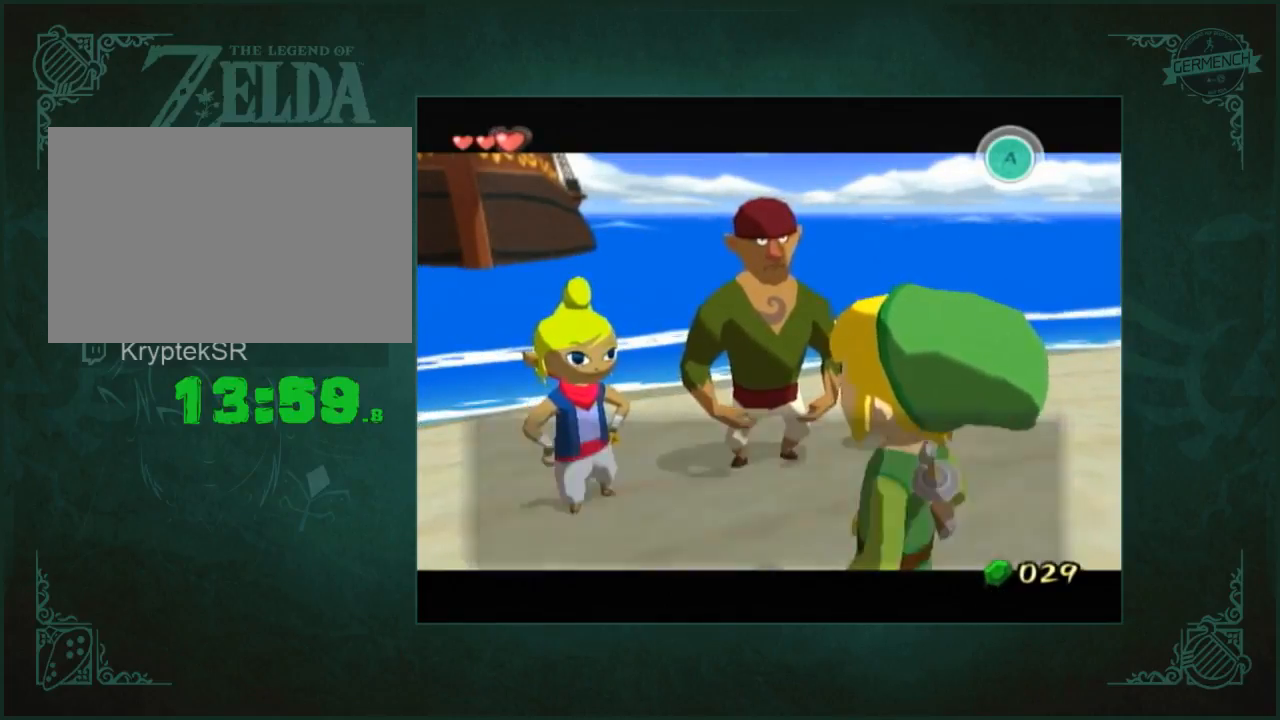
{"buttons": ["A"], "left_stick": "center", "right_stick": "center", "button_events": [[83, "B", "down"], [117, "B", "up"], [250, "B", "down"], [283, "B", "up"], [417, "B", "down"], [450, "B", "up"], [483, "A", "down"]]}
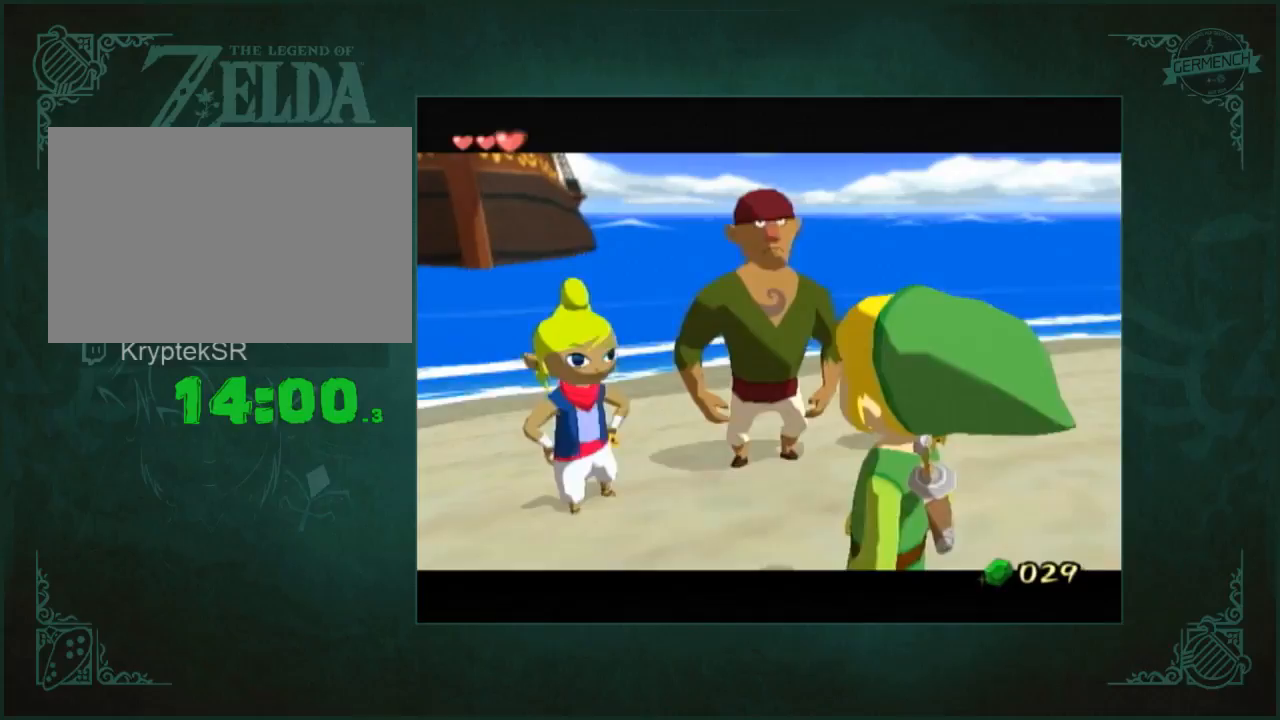
{"buttons": ["A"], "left_stick": "center", "right_stick": "center", "button_events": [[17, "A", "up"], [50, "B", "down"], [83, "B", "up"], [250, "B", "down"], [283, "B", "up"], [383, "B", "down"], [450, "B", "up"], [483, "A", "down"]]}
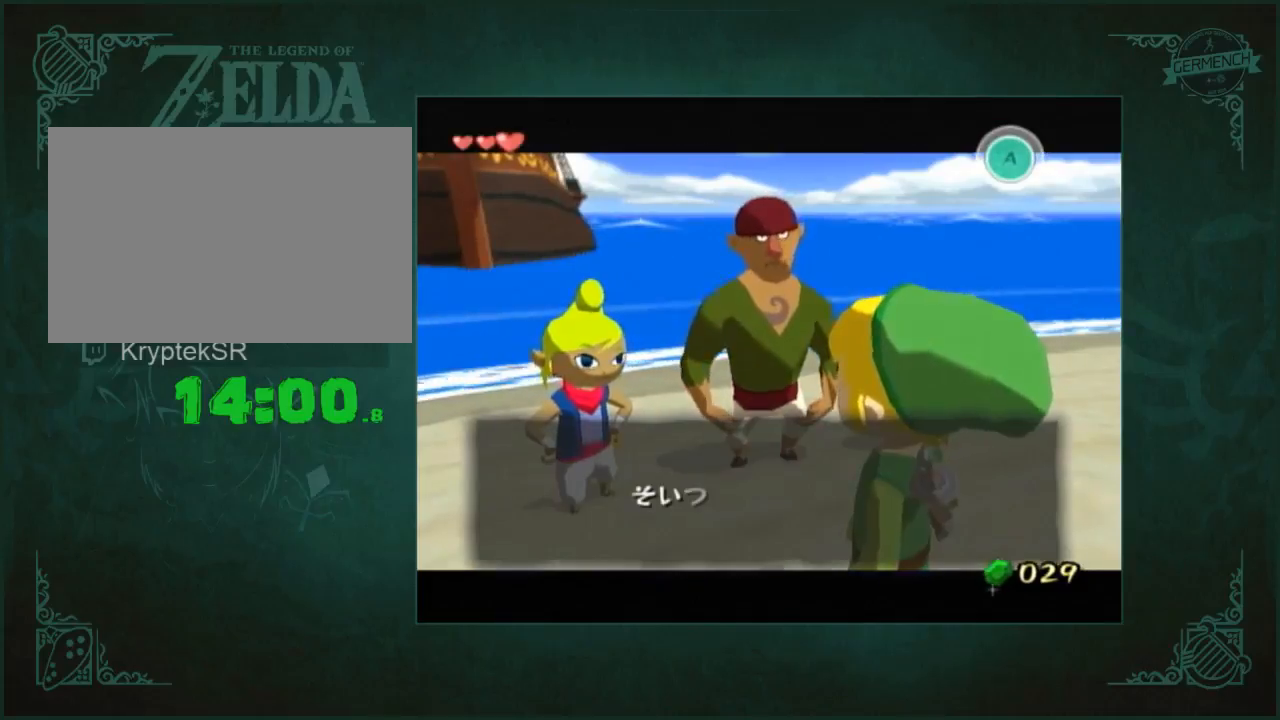
{"buttons": ["A"], "left_stick": "center", "right_stick": "center"}
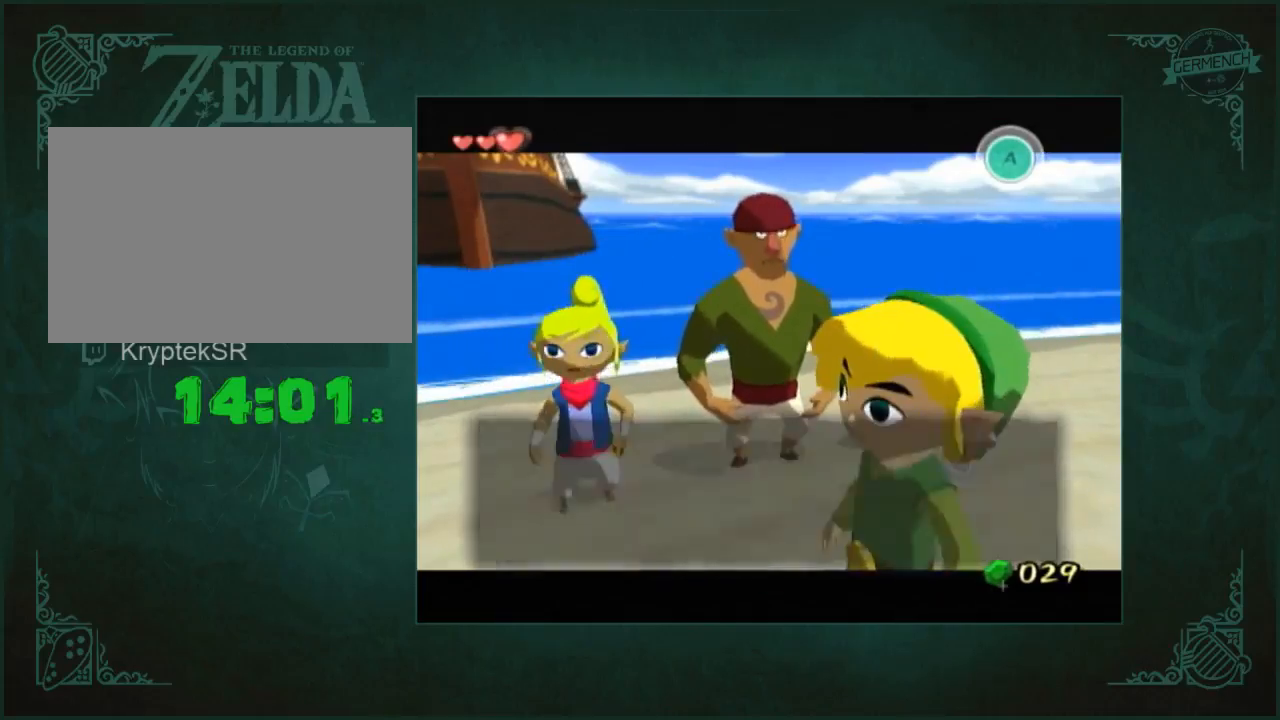
{"buttons": [], "left_stick": "center", "right_stick": "center", "button_events": [[17, "A", "up"], [250, "A", "down"], [317, "A", "up"], [417, "A", "down"], [483, "A", "up"]]}
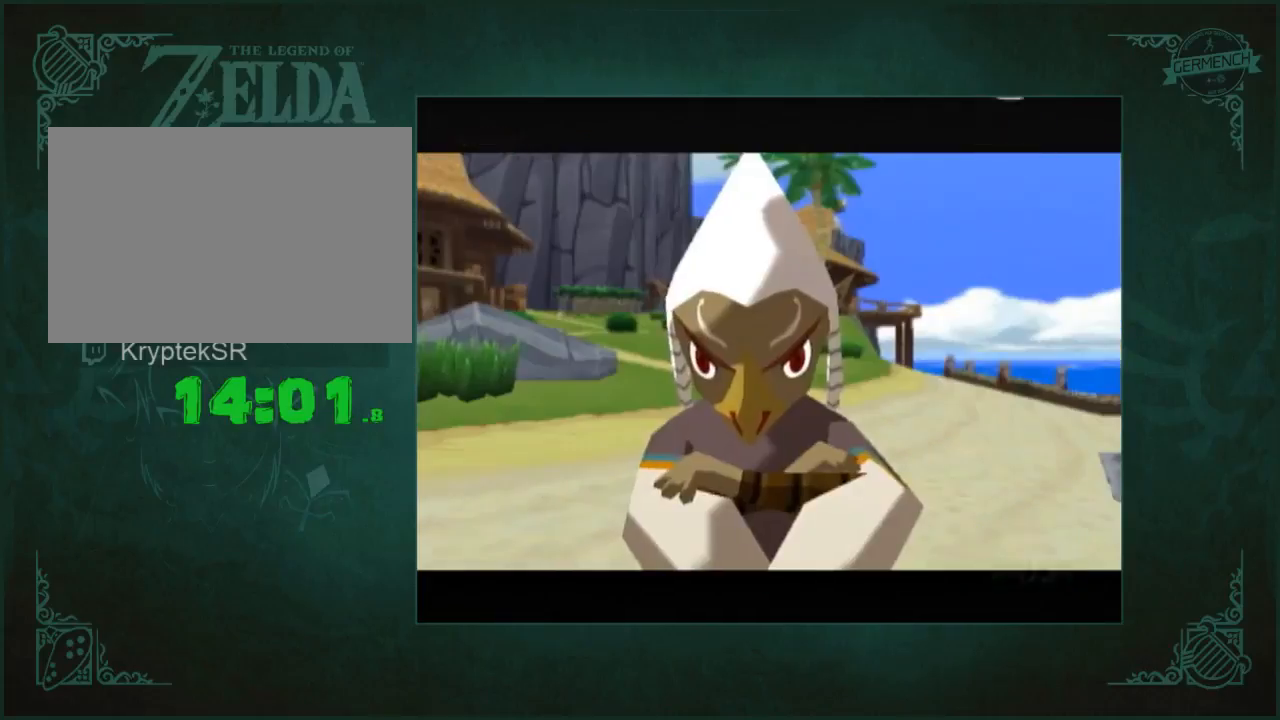
{"buttons": ["B"], "left_stick": "center", "right_stick": "center", "button_events": [[250, "A", "down"], [250, "X", "down"], [317, "A", "up"], [317, "X", "up"], [350, "B", "down"], [383, "B", "up"], [417, "A", "down"], [417, "X", "down"], [483, "A", "up"], [483, "B", "down"], [483, "X", "up"]]}
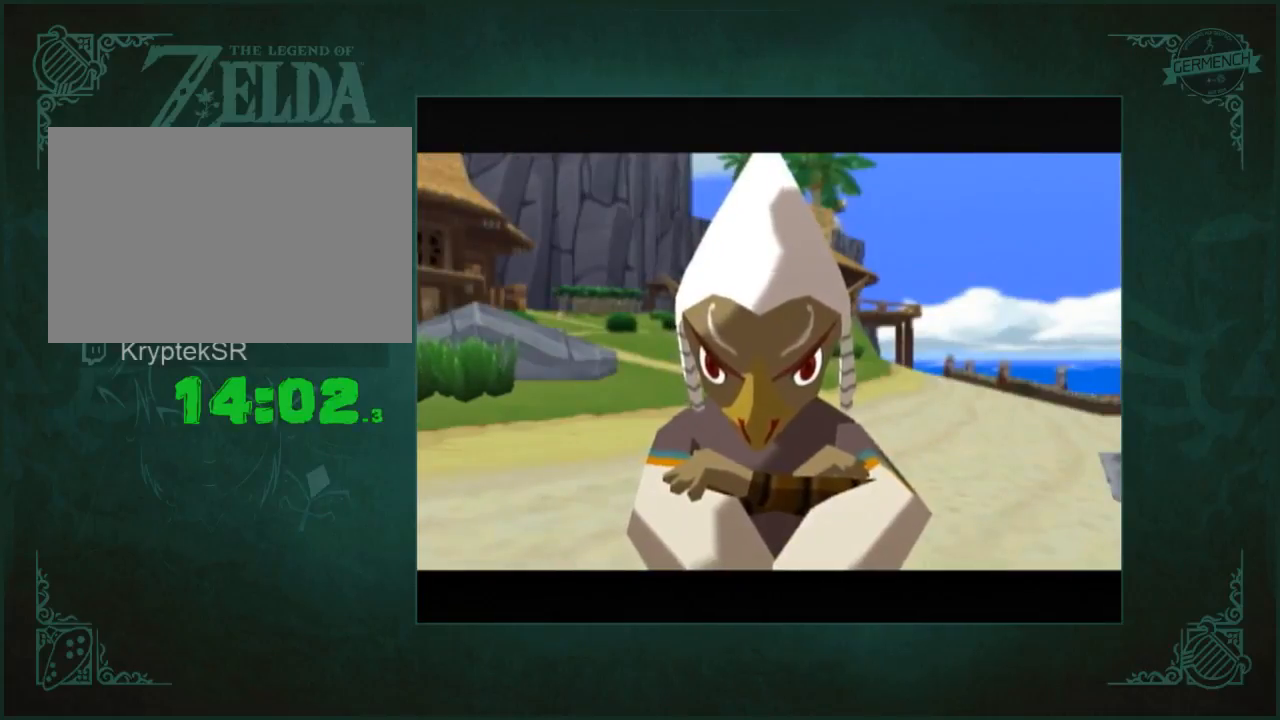
{"buttons": ["B"], "left_stick": "center", "right_stick": "center", "button_events": [[17, "B", "up"], [150, "B", "down"], [217, "B", "up"], [317, "B", "down"], [383, "B", "up"], [483, "B", "down"]]}
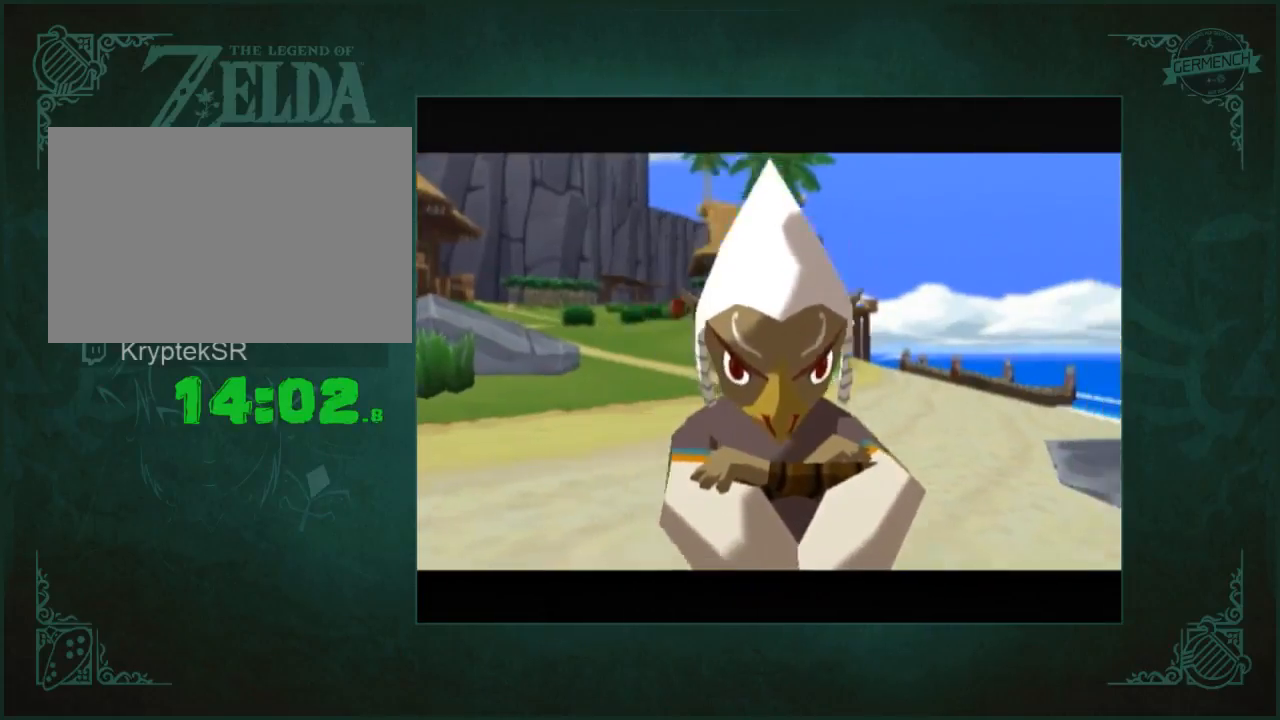
{"buttons": ["B"], "left_stick": "center", "right_stick": "center", "button_events": [[17, "B", "up"], [150, "B", "down"], [183, "B", "up"], [317, "B", "down"], [350, "B", "up"], [383, "A", "down"], [383, "X", "down"], [450, "A", "up"], [450, "B", "down"], [450, "X", "up"]]}
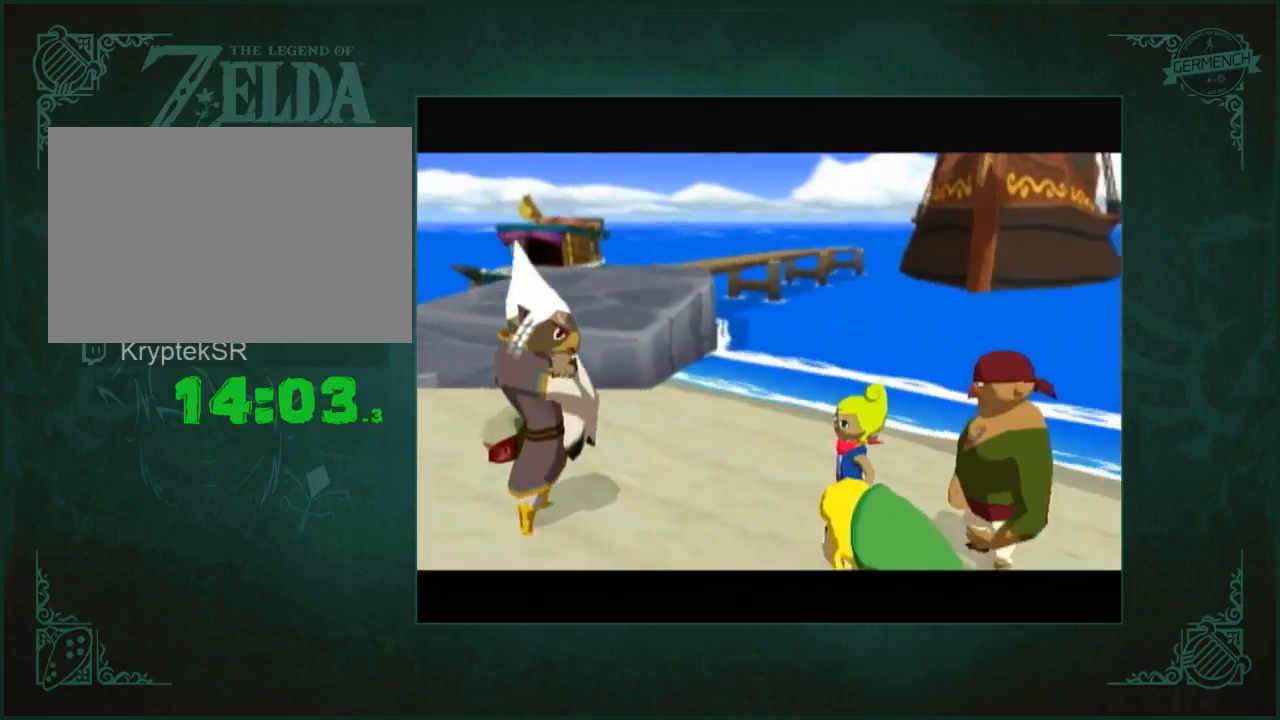
{"buttons": [], "left_stick": "center", "right_stick": "center", "button_events": [[17, "B", "up"], [117, "B", "down"], [217, "A", "down"], [217, "B", "up"], [283, "A", "up"]]}
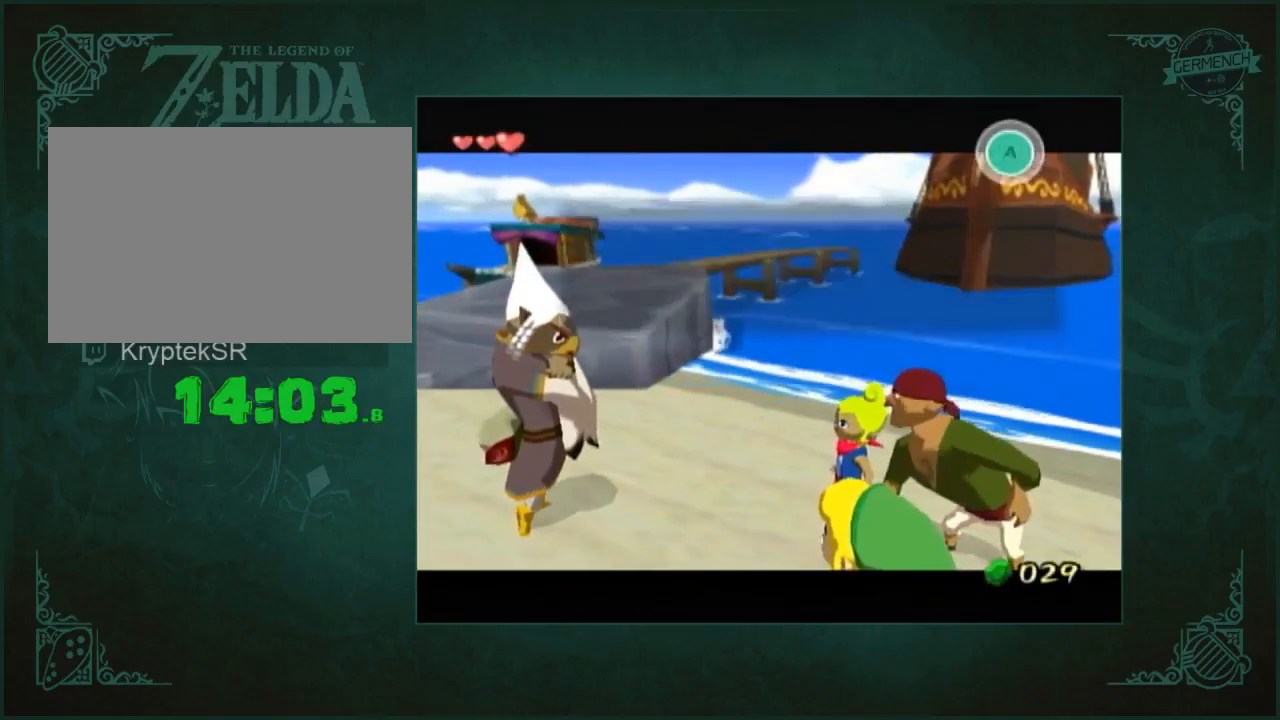
{"buttons": [], "left_stick": "center", "right_stick": "center", "button_events": [[17, "A", "down"], [83, "A", "up"]]}
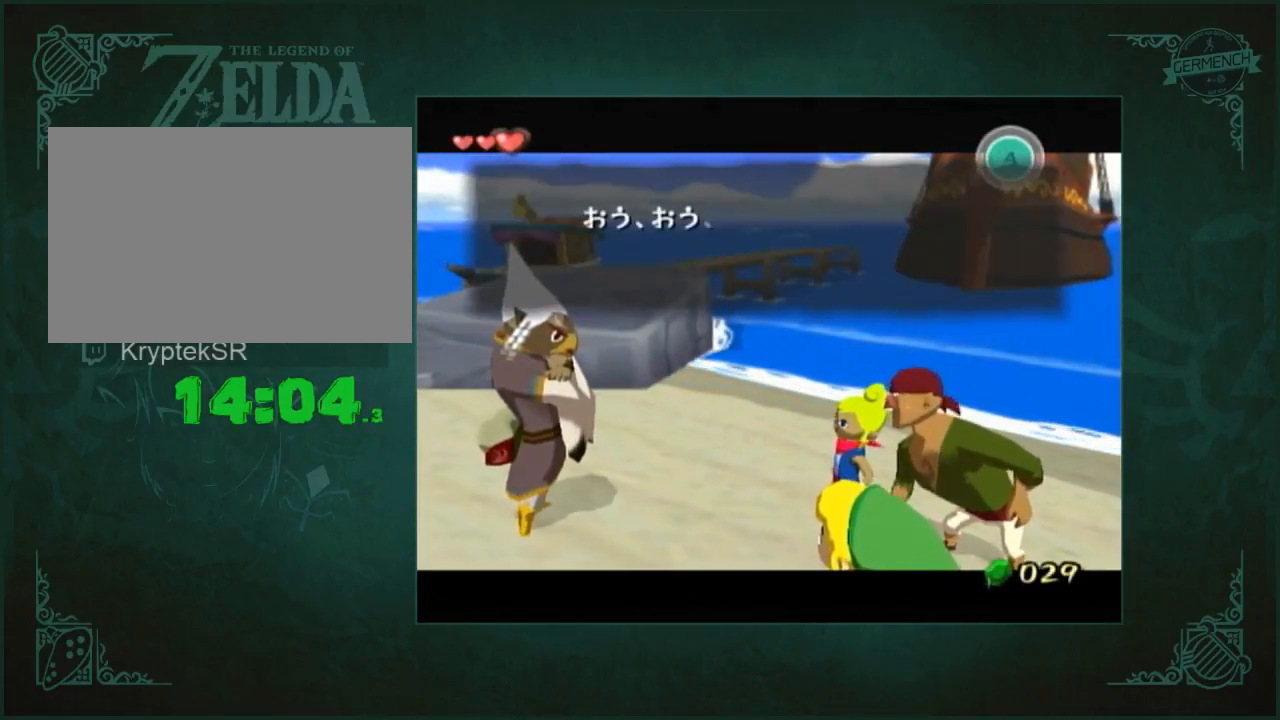
{"buttons": [], "left_stick": "center", "right_stick": "center", "button_events": [[17, "A", "down"], [83, "A", "up"]]}
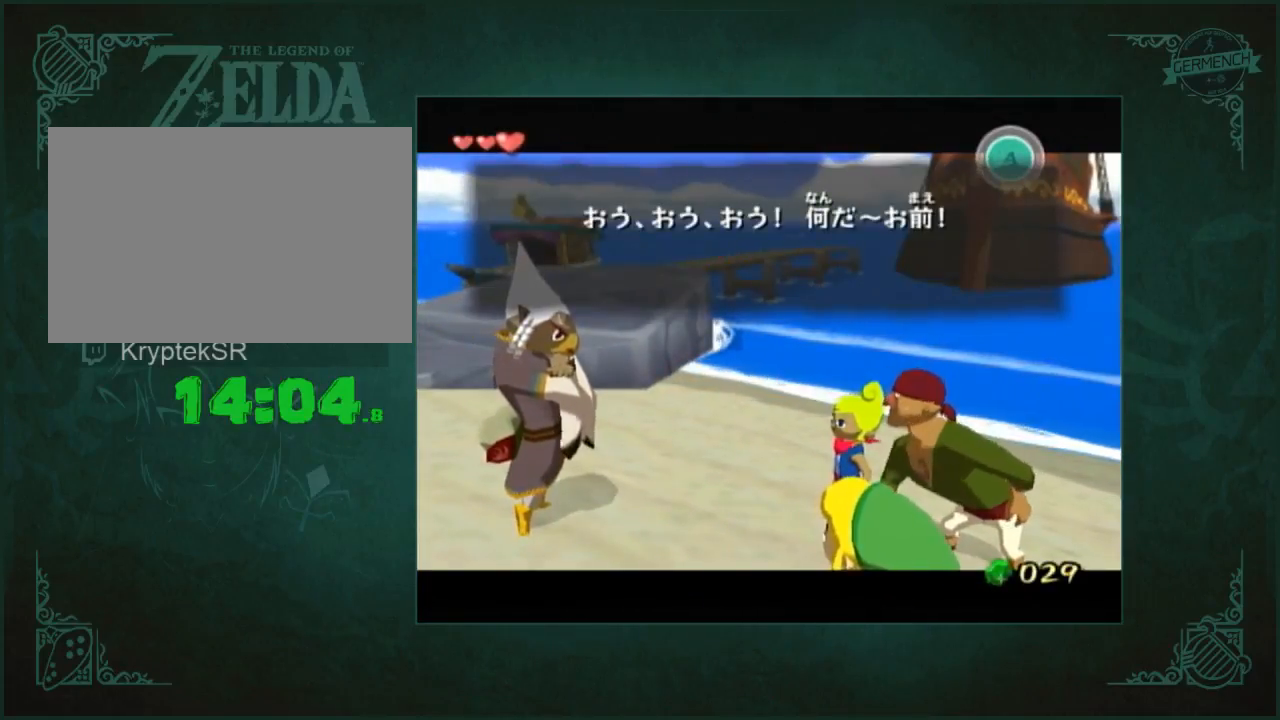
{"buttons": [], "left_stick": "center", "right_stick": "center", "button_events": [[83, "B", "down"], [150, "B", "up"], [417, "B", "down"], [483, "B", "up"]]}
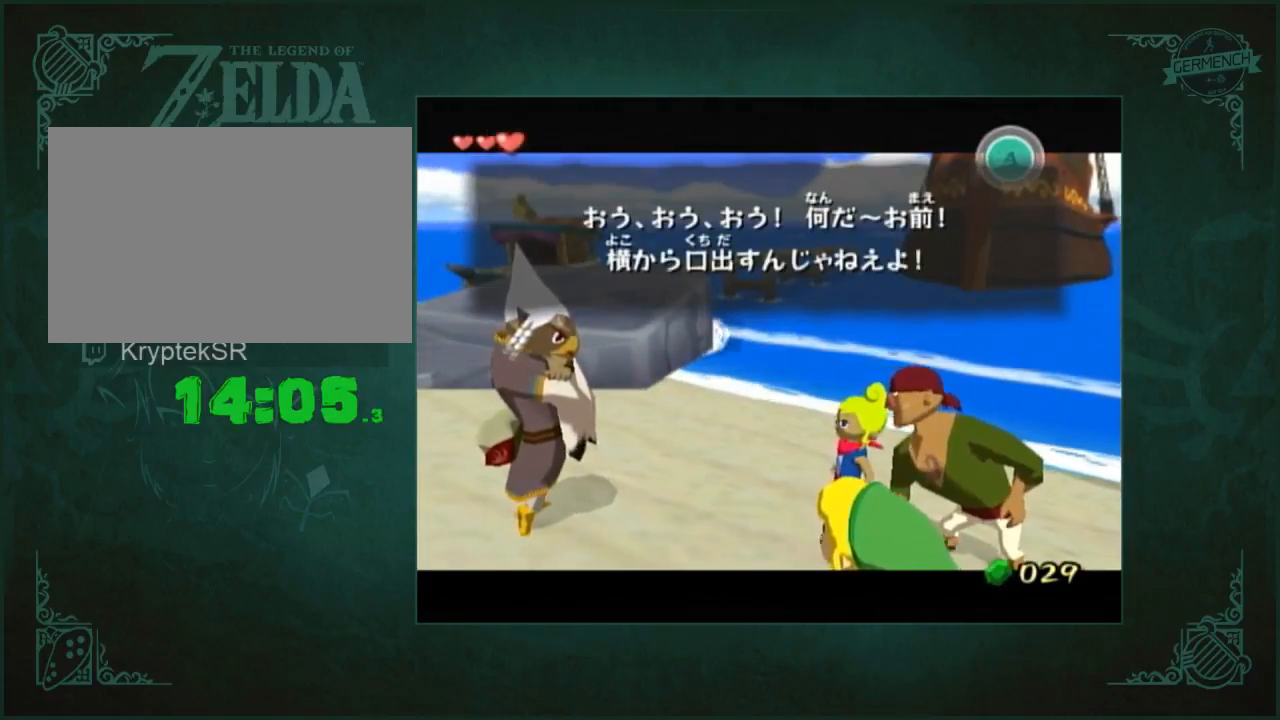
{"buttons": [], "left_stick": "center", "right_stick": "center", "button_events": [[83, "B", "down"], [150, "B", "up"], [350, "A", "down"], [417, "A", "up"]]}
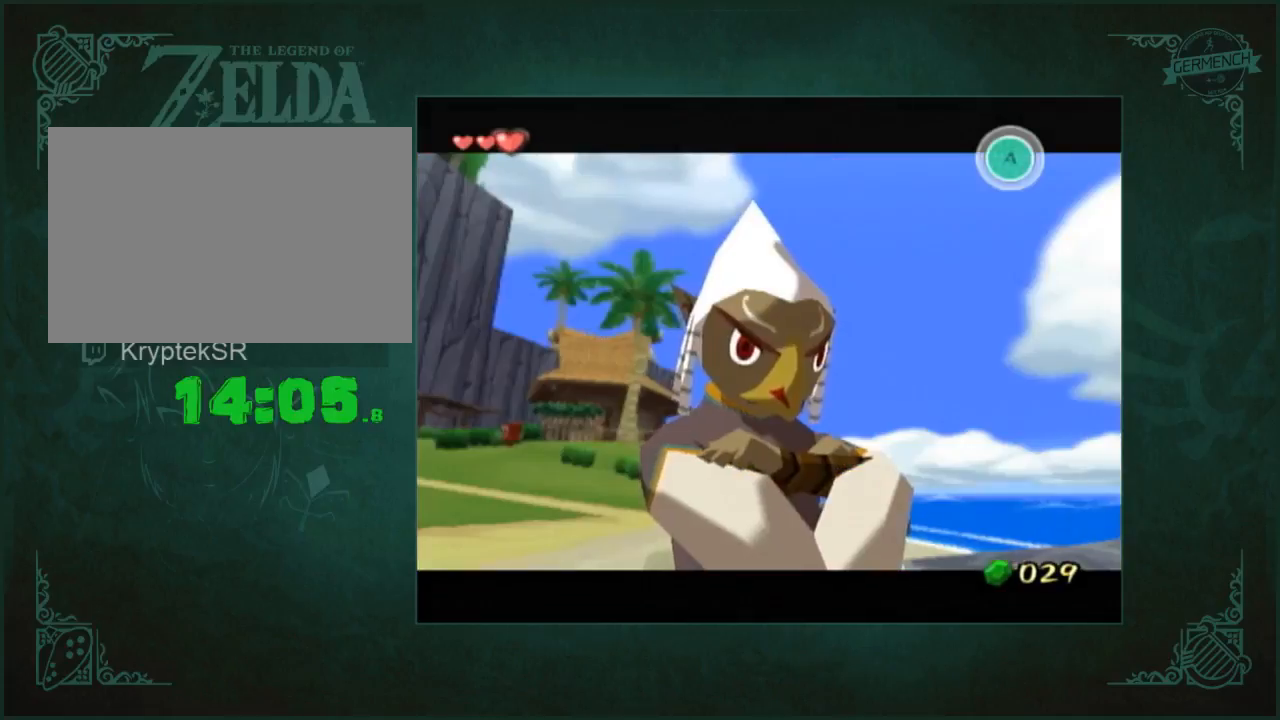
{"buttons": [], "left_stick": "center", "right_stick": "center", "button_events": [[83, "B", "down"], [150, "B", "up"], [183, "A", "down"], [250, "A", "up"], [417, "B", "down"], [483, "B", "up"]]}
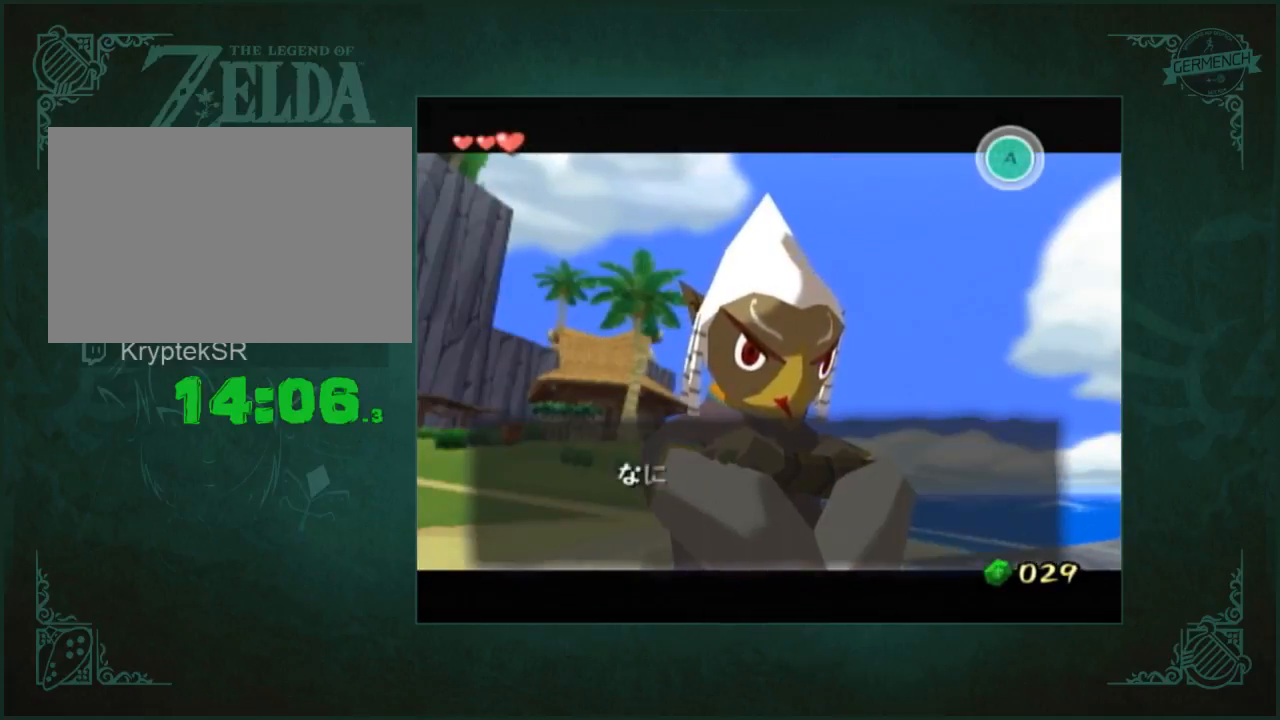
{"buttons": [], "left_stick": "center", "right_stick": "center", "button_events": [[183, "A", "down"], [250, "A", "up"], [350, "A", "down"], [417, "A", "up"]]}
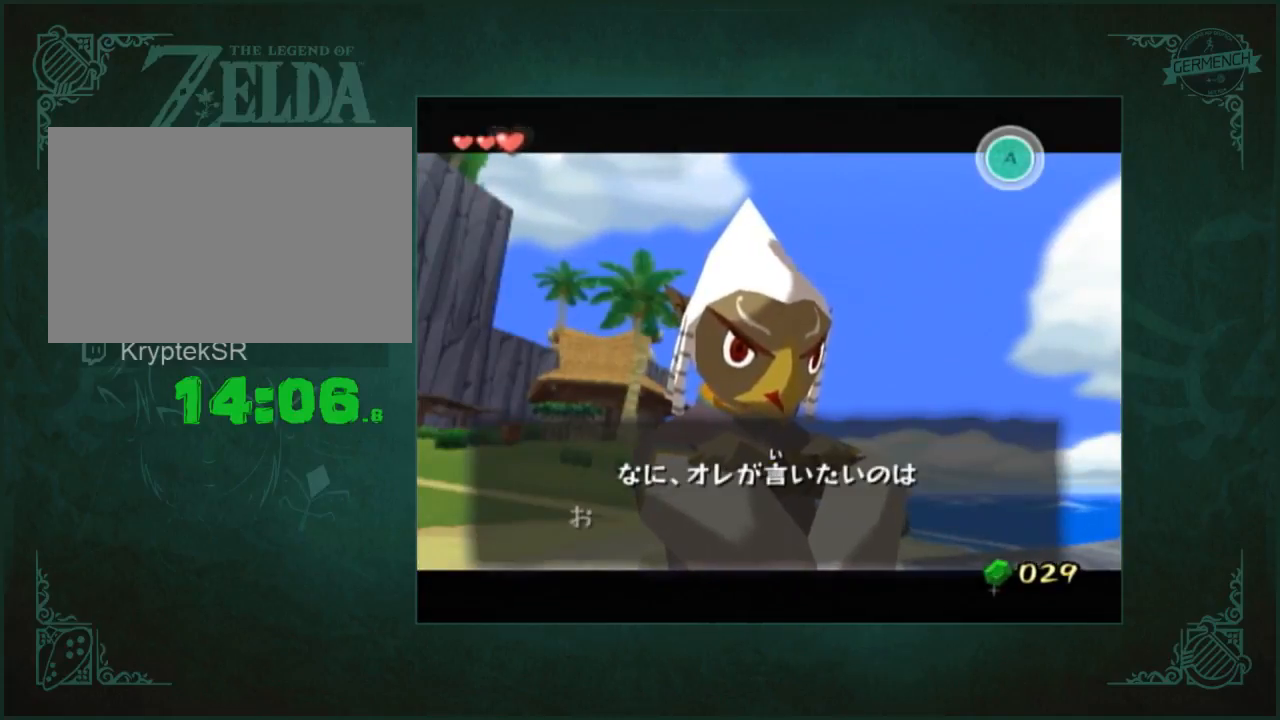
{"buttons": [], "left_stick": "center", "right_stick": "center", "button_events": [[83, "B", "down"], [150, "B", "up"]]}